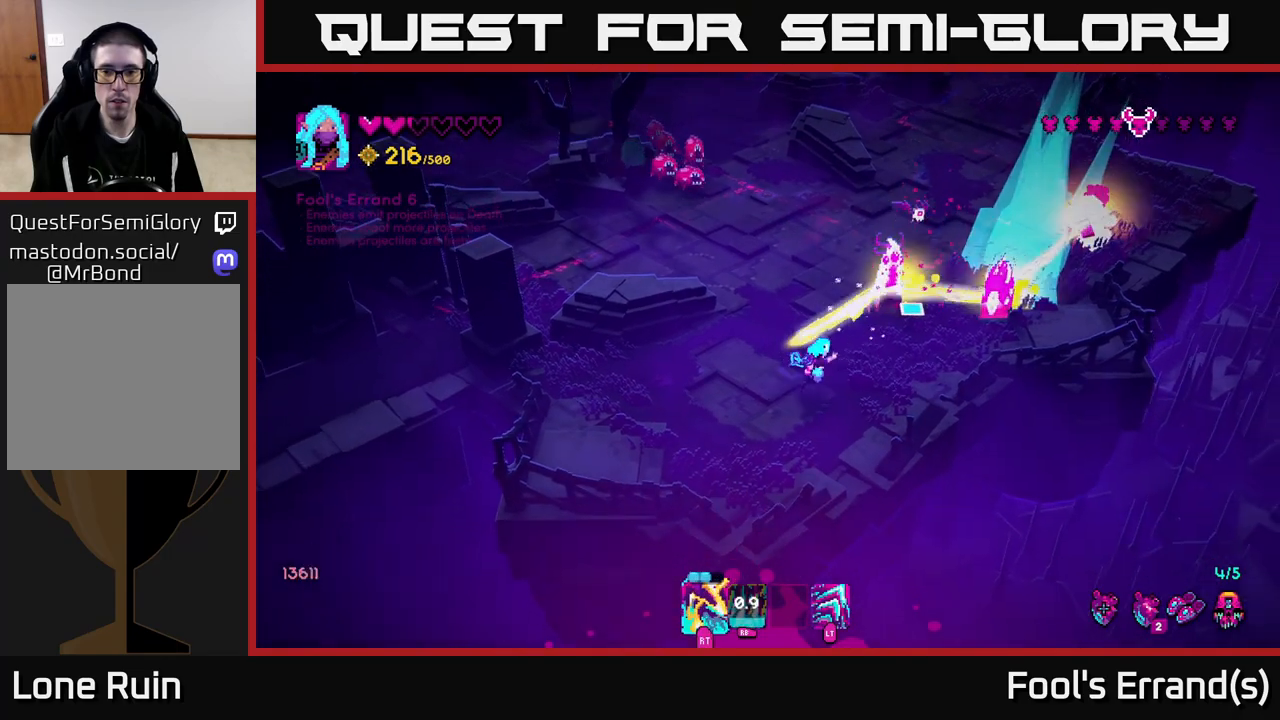
Gameplay with a controller (Xbox layout); each line is a JSON object with the inputs held at the frame after it. "events" lists button and stick changes between this image and that frame as [ms after this image, input, new state], when the widget could be followed in between. Not read: L3 R3.
{"buttons": ["R2"], "left_stick": "down-left", "right_stick": "up-right", "events": [[67, "left_stick", "down-left"], [133, "R2", "down"], [217, "left_stick", "up"], [250, "R2", "up"], [333, "left_stick", "right"], [450, "R2", "down"], [450, "left_stick", "down-left"]]}
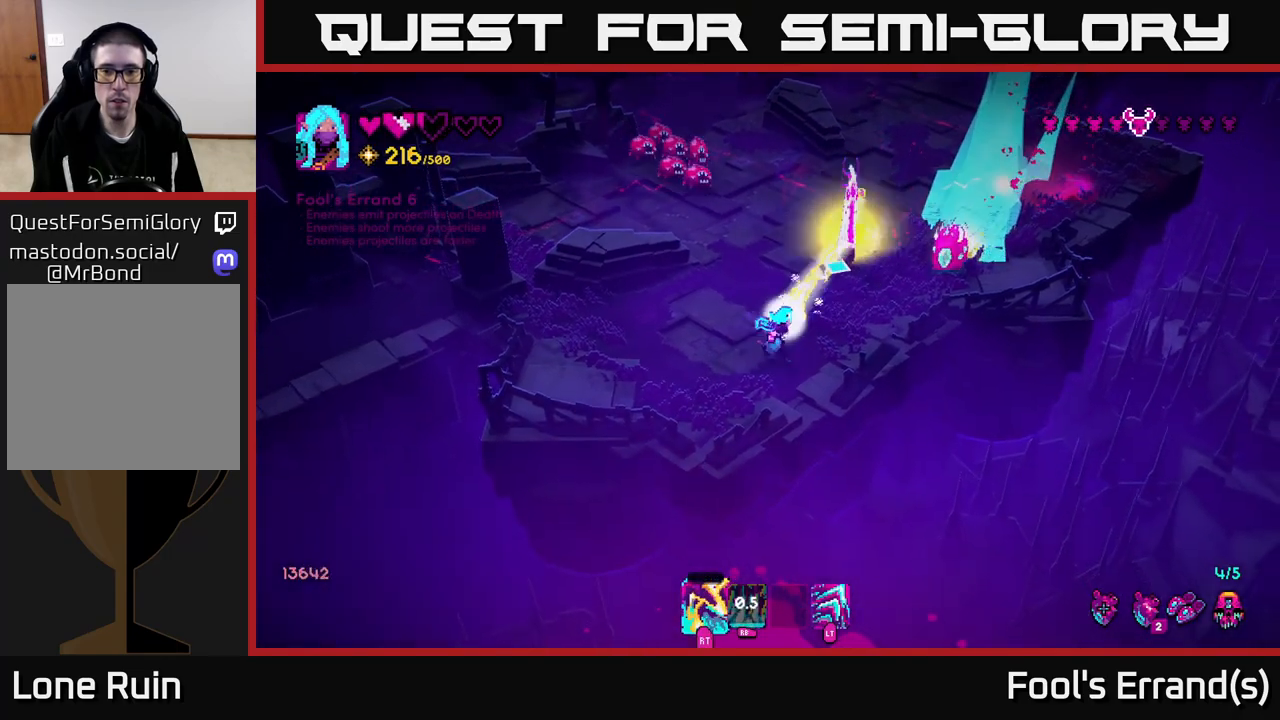
{"buttons": [], "left_stick": "center", "right_stick": "up-right", "events": [[50, "left_stick", "up-left"], [100, "R2", "up"], [417, "left_stick", "center"]]}
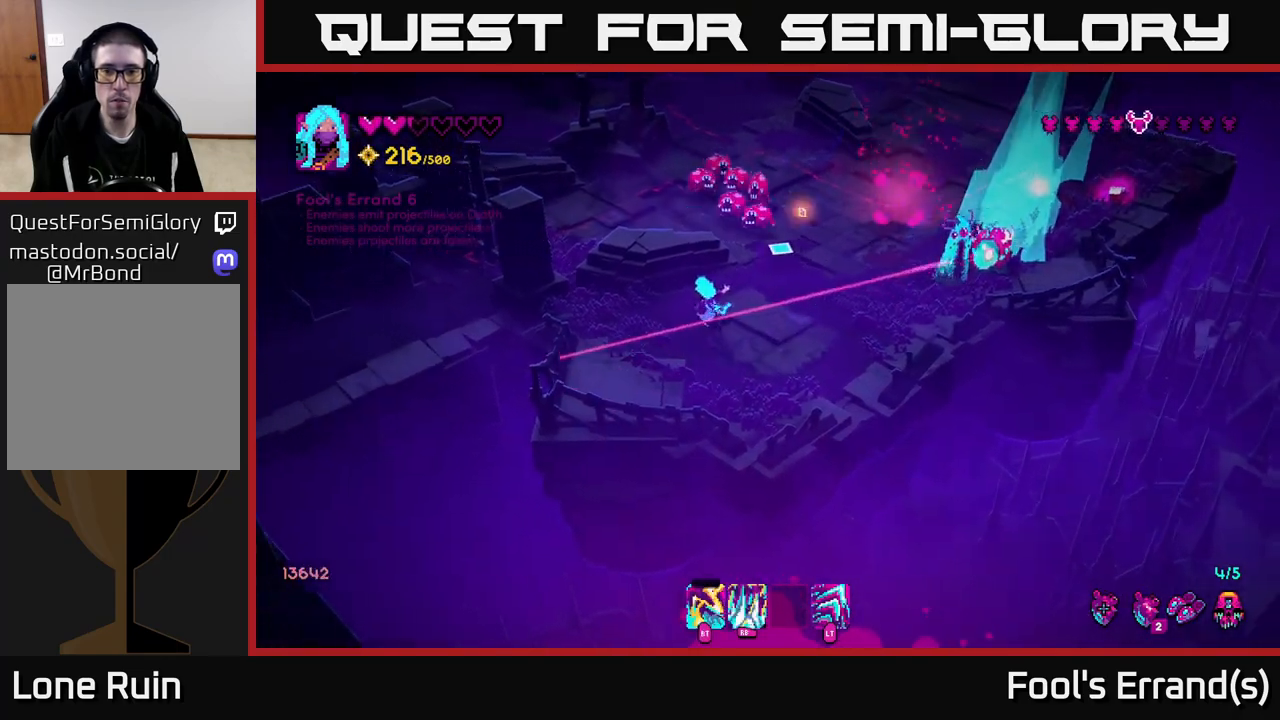
{"buttons": [], "left_stick": "up", "right_stick": "up-right", "events": [[33, "R1", "down"], [67, "left_stick", "left"], [117, "R1", "up"], [117, "left_stick", "down-left"], [250, "left_stick", "center"], [417, "left_stick", "up"]]}
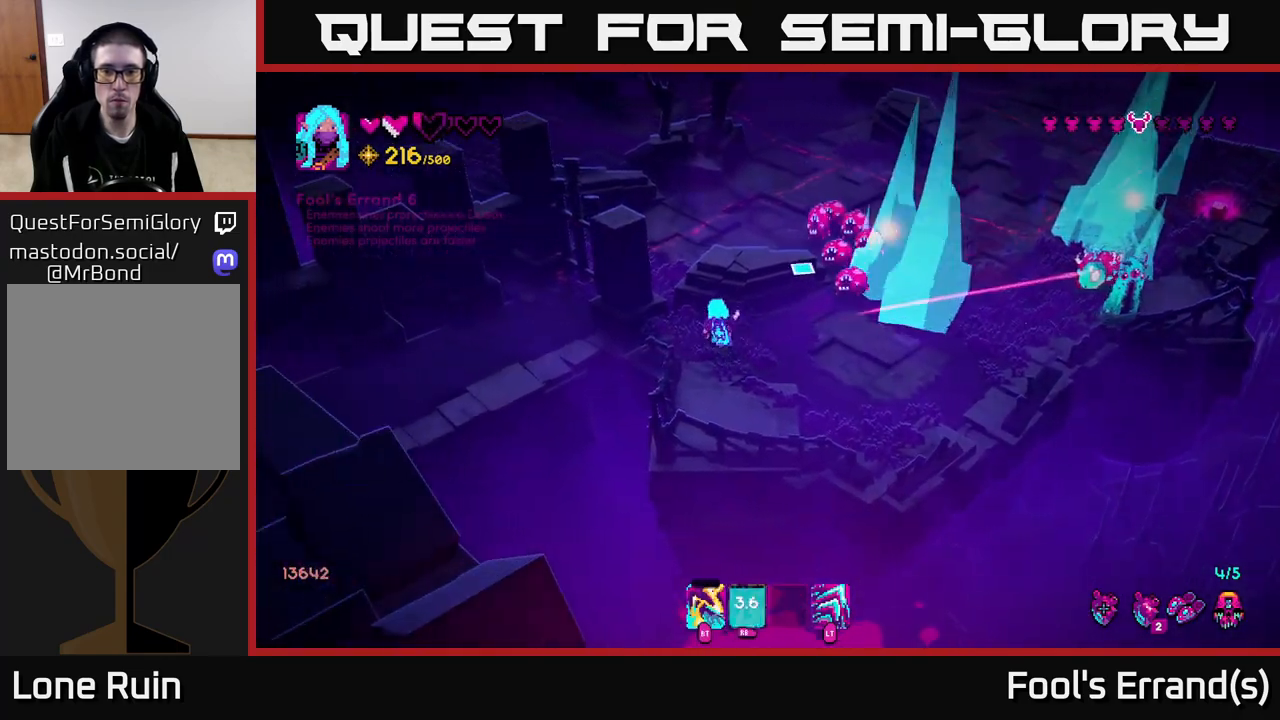
{"buttons": [], "left_stick": "up", "right_stick": "up-right", "events": [[167, "left_stick", "up-left"], [283, "left_stick", "up"], [333, "L2", "down"], [483, "L2", "up"]]}
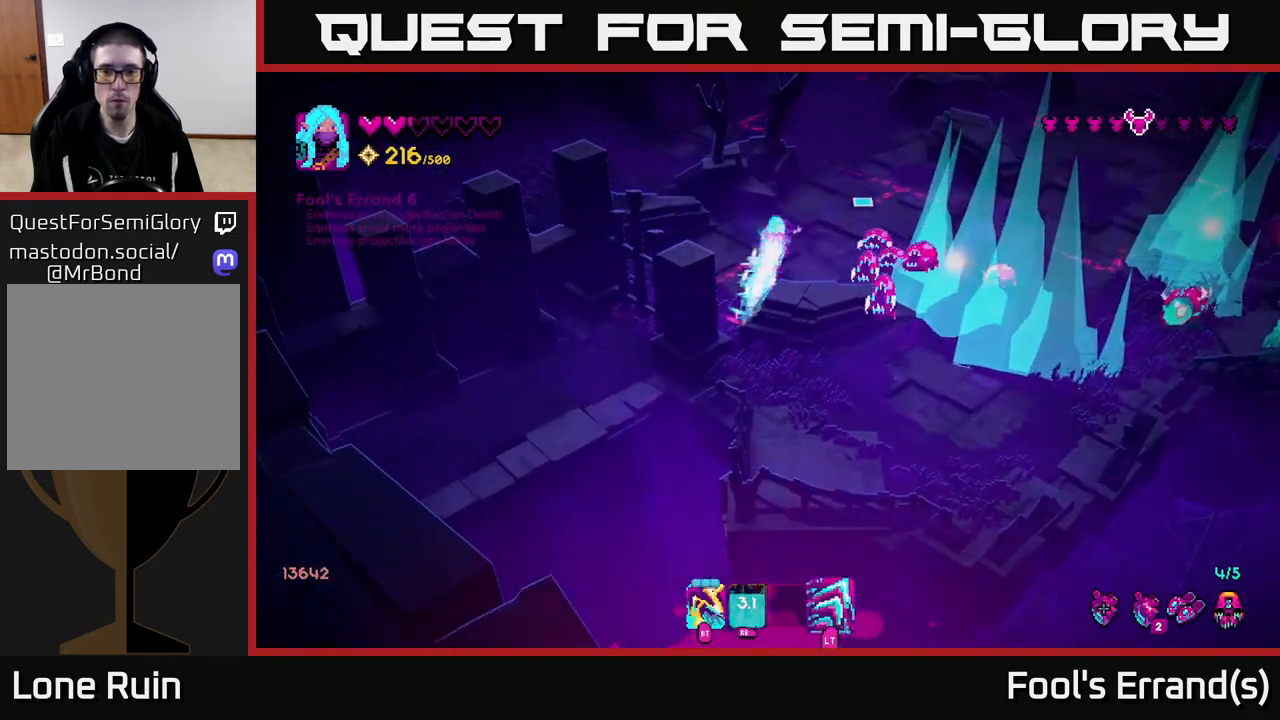
{"buttons": ["R2"], "left_stick": "up-right", "right_stick": "down-right", "events": [[117, "right_stick", "down-right"], [167, "R2", "down"], [283, "R2", "up"], [433, "left_stick", "up-right"], [467, "R2", "down"]]}
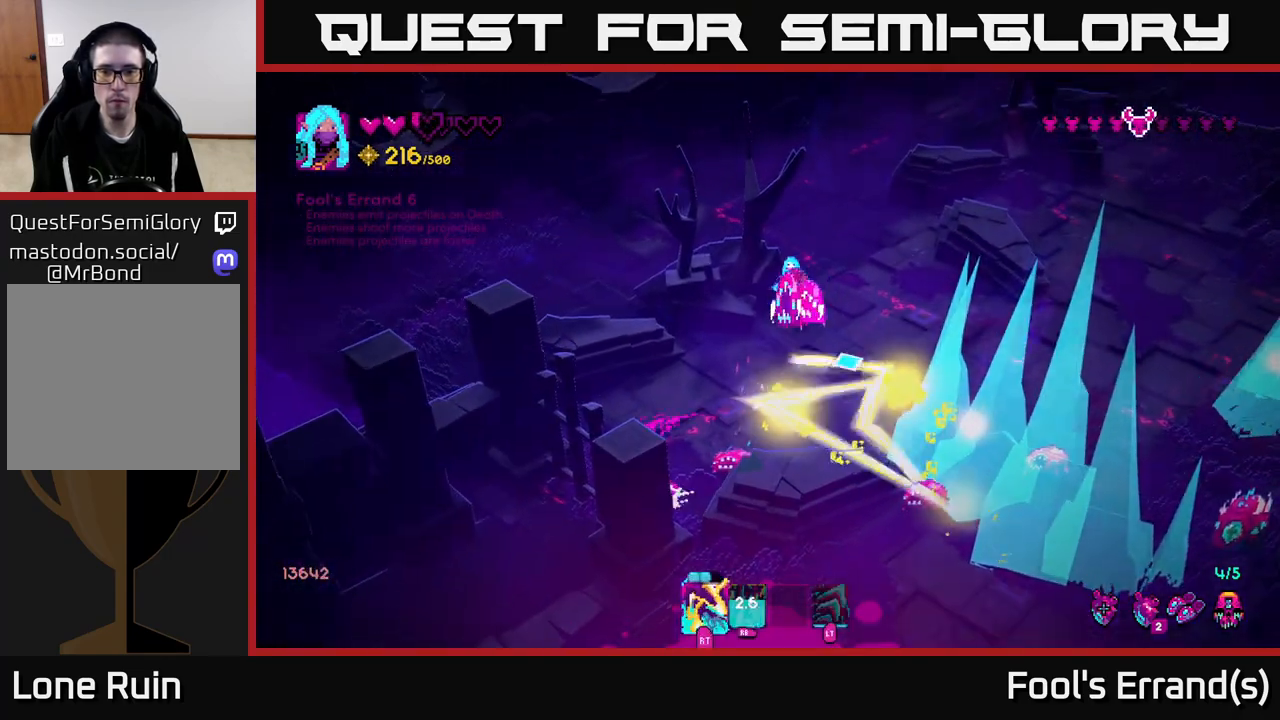
{"buttons": [], "left_stick": "down-right", "right_stick": "down", "events": [[33, "right_stick", "down"], [133, "R2", "up"], [300, "left_stick", "down-right"], [317, "R2", "down"], [467, "R2", "up"]]}
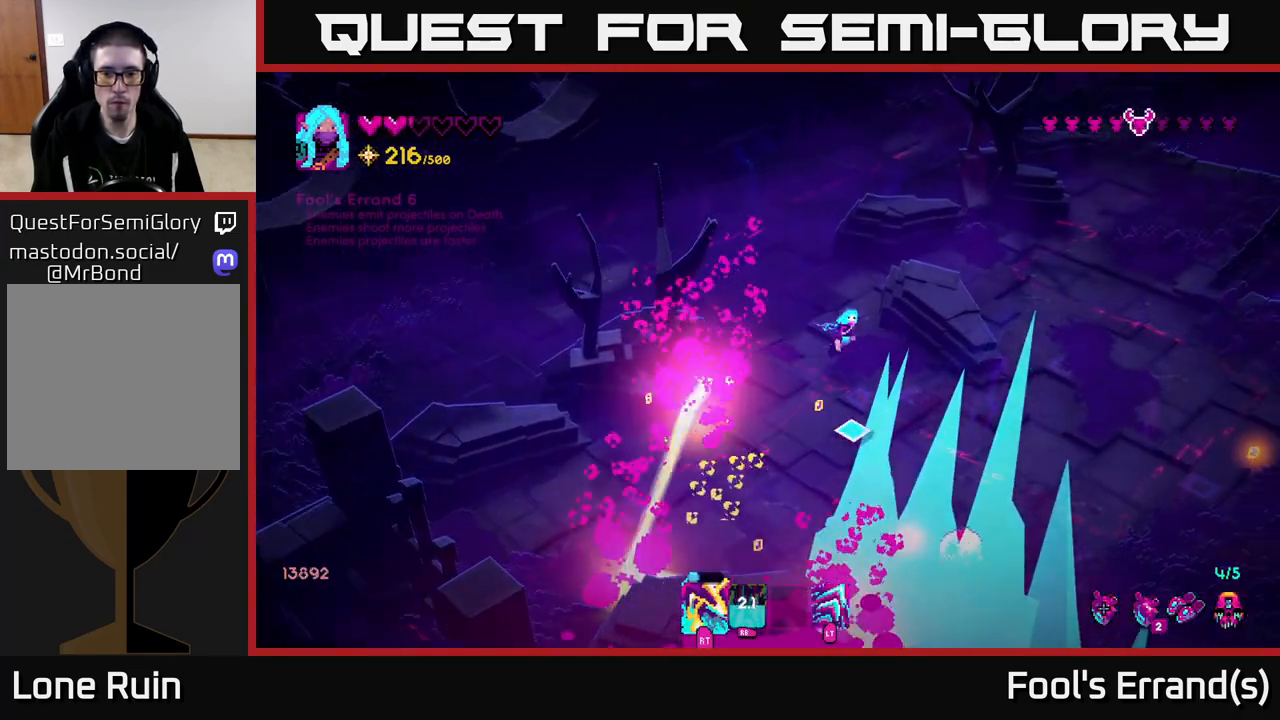
{"buttons": [], "left_stick": "down-left", "right_stick": "down", "events": [[50, "left_stick", "down"], [167, "left_stick", "down-left"], [200, "right_stick", "center"], [433, "right_stick", "down"]]}
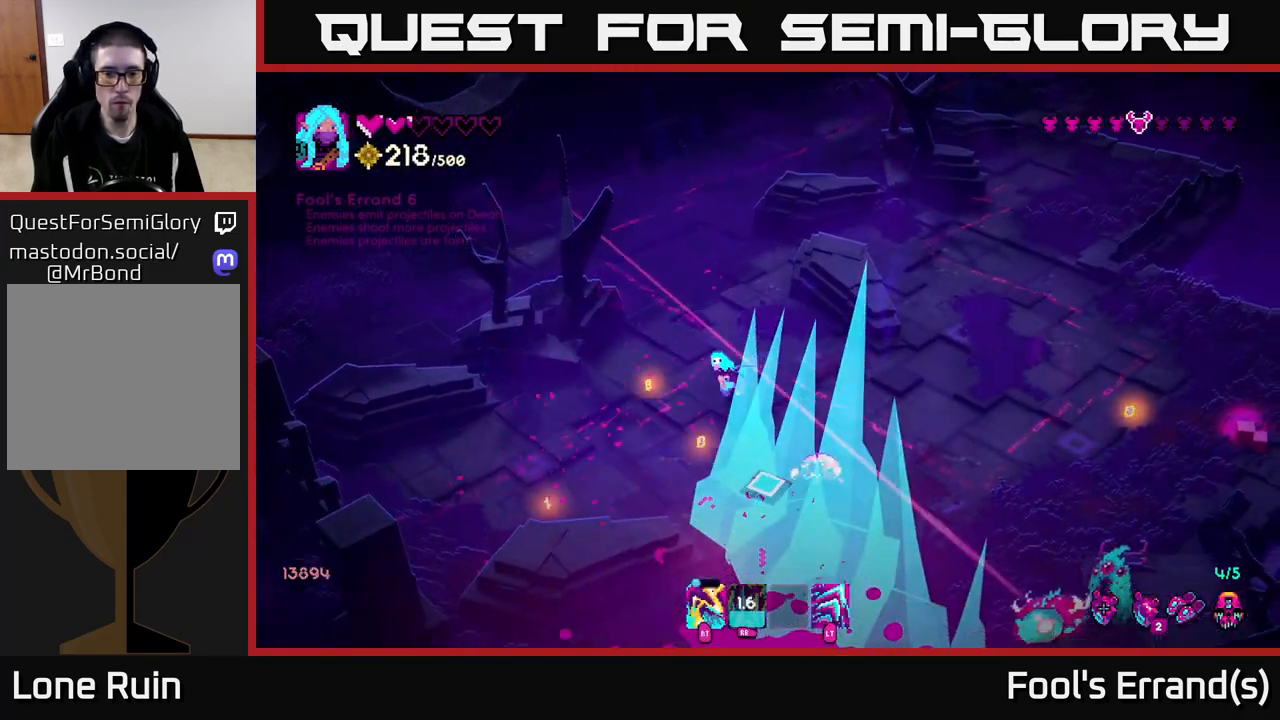
{"buttons": [], "left_stick": "down-left", "right_stick": "down-right", "events": [[67, "right_stick", "down-right"]]}
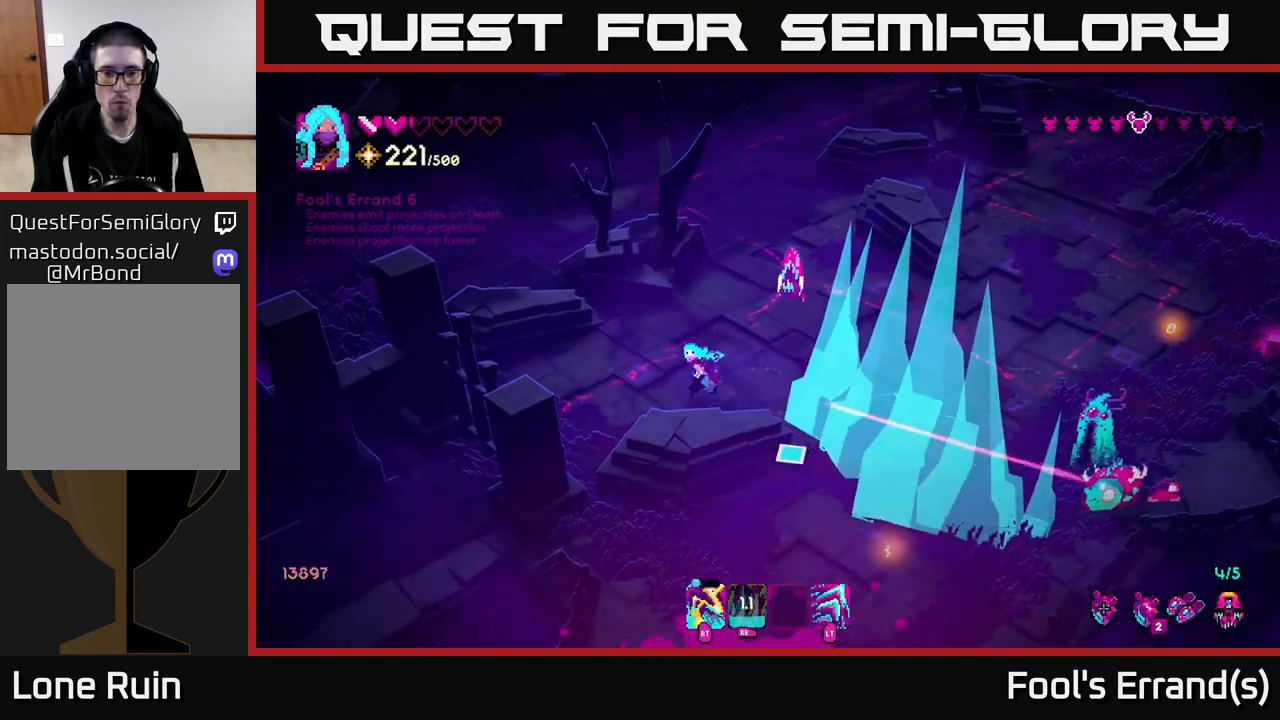
{"buttons": [], "left_stick": "down-right", "right_stick": "right", "events": [[233, "left_stick", "down-right"], [267, "L2", "down"], [417, "L2", "up"], [467, "right_stick", "right"]]}
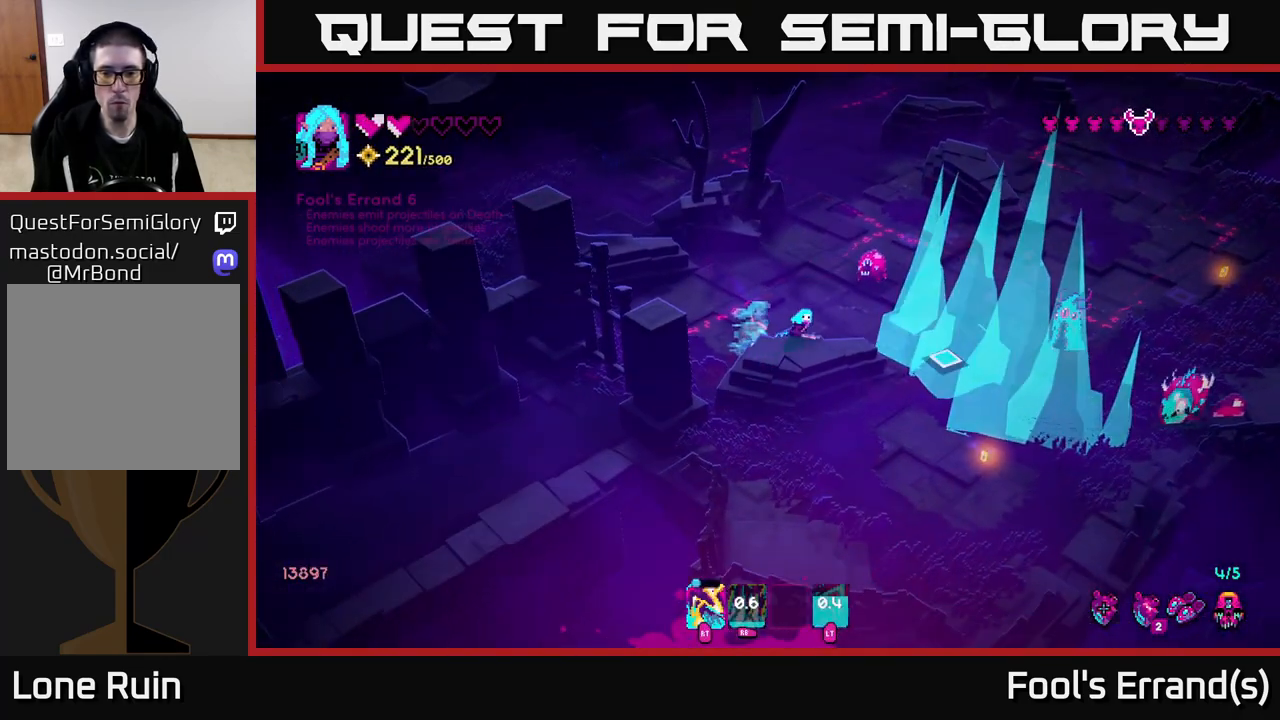
{"buttons": [], "left_stick": "down-left", "right_stick": "right", "events": [[183, "left_stick", "down"], [267, "right_stick", "down-right"], [350, "R2", "down"], [383, "right_stick", "right"], [433, "left_stick", "down-left"], [467, "R2", "up"]]}
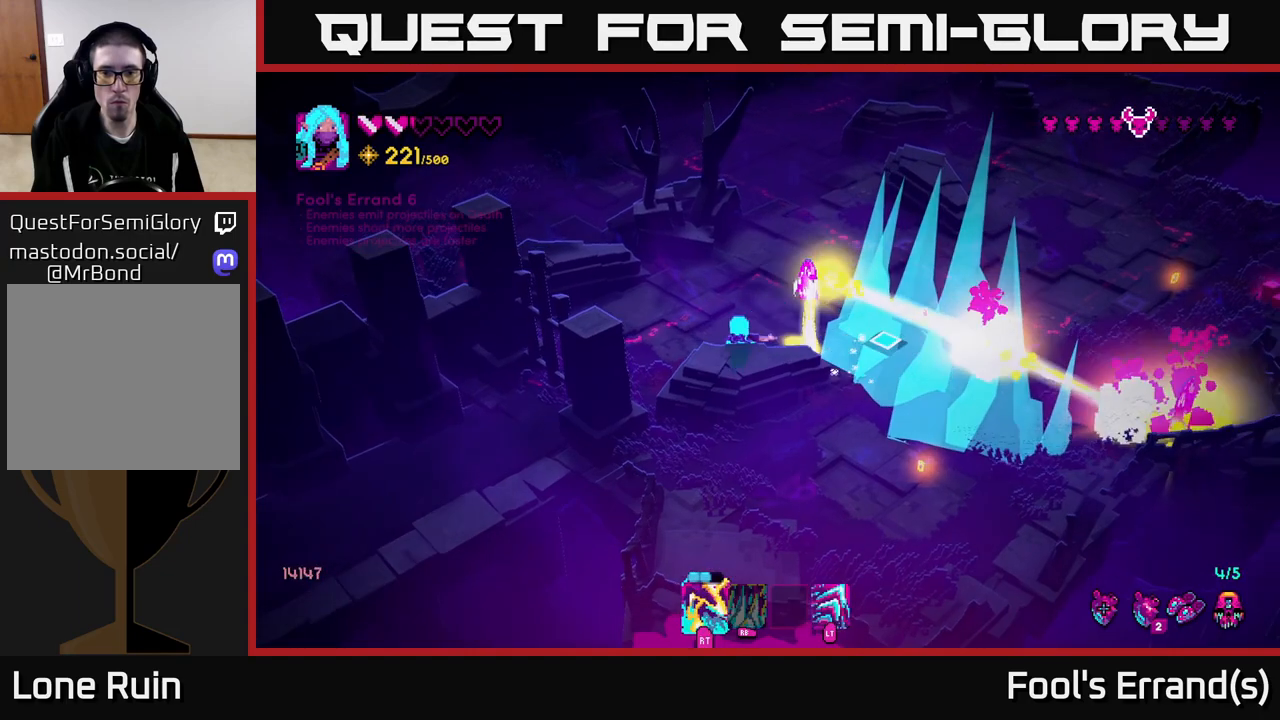
{"buttons": [], "left_stick": "up-right", "right_stick": "right", "events": [[33, "left_stick", "left"], [83, "right_stick", "up-right"], [117, "R2", "down"], [150, "left_stick", "up-left"], [217, "right_stick", "right"], [233, "R2", "up"], [317, "left_stick", "up-right"]]}
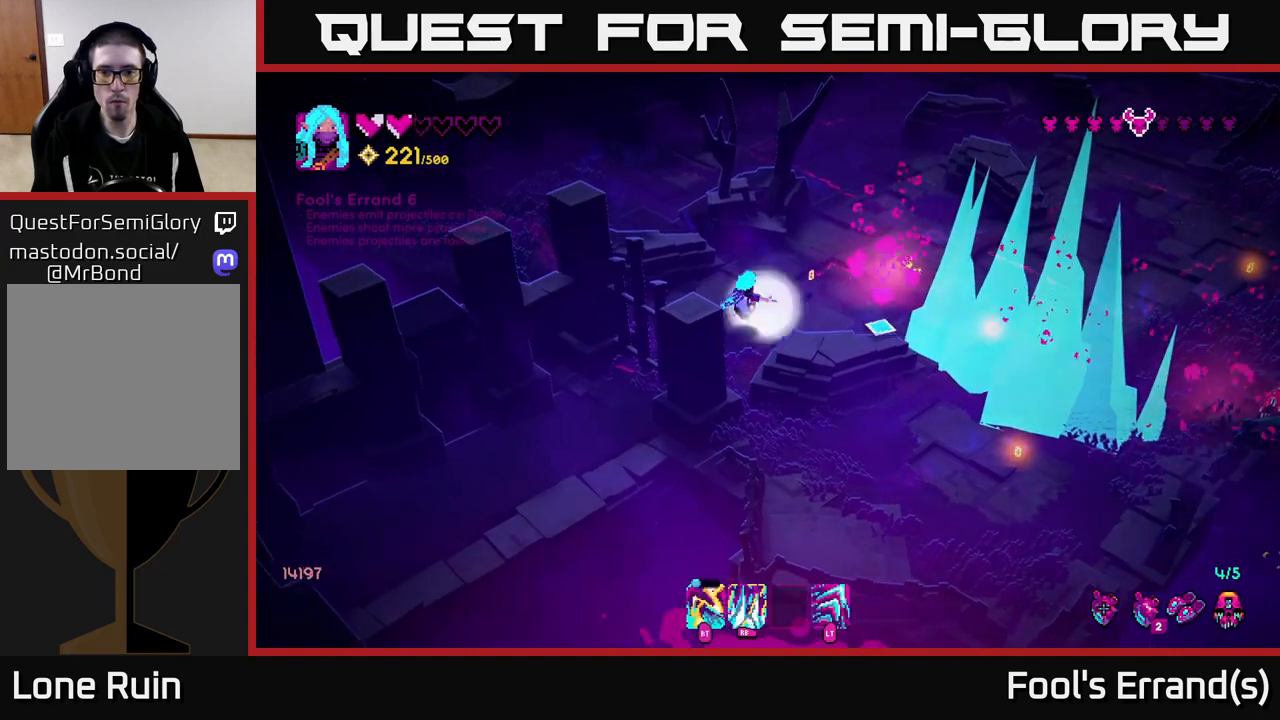
{"buttons": [], "left_stick": "right", "right_stick": "down-right", "events": [[33, "R2", "down"], [50, "right_stick", "down-right"], [133, "left_stick", "right"], [167, "R2", "up"]]}
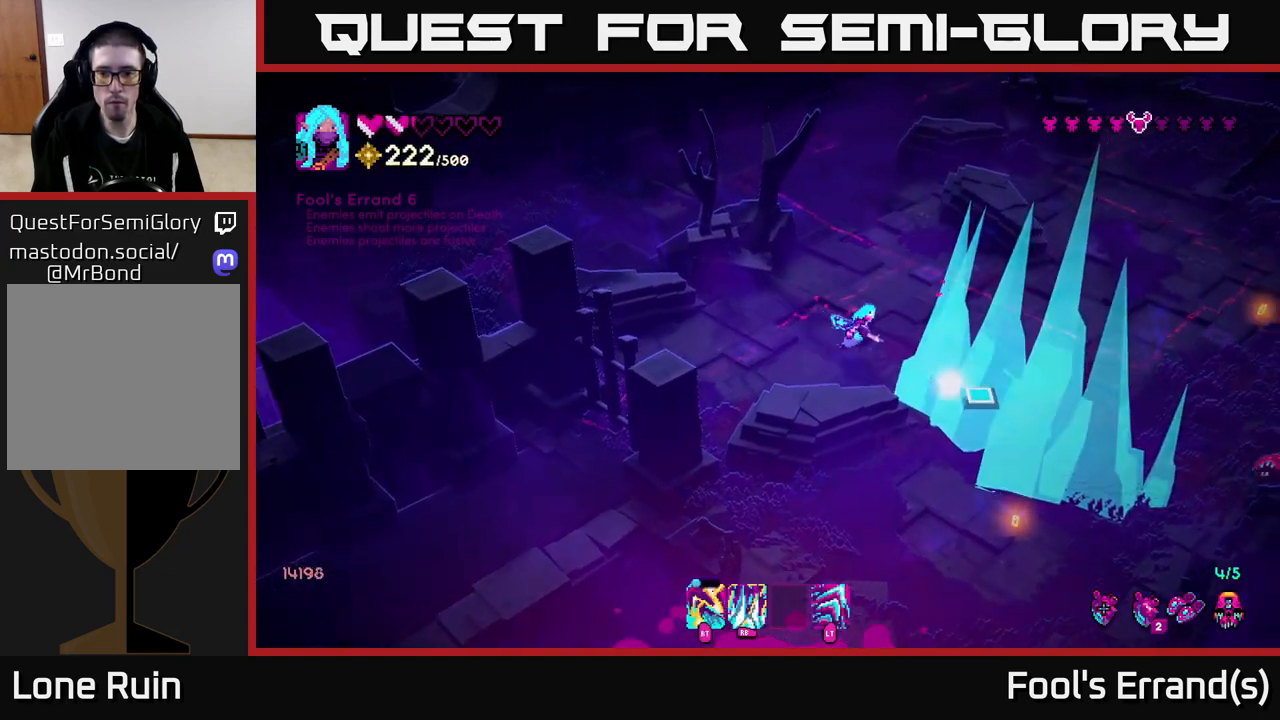
{"buttons": [], "left_stick": "right", "right_stick": "down-right", "events": []}
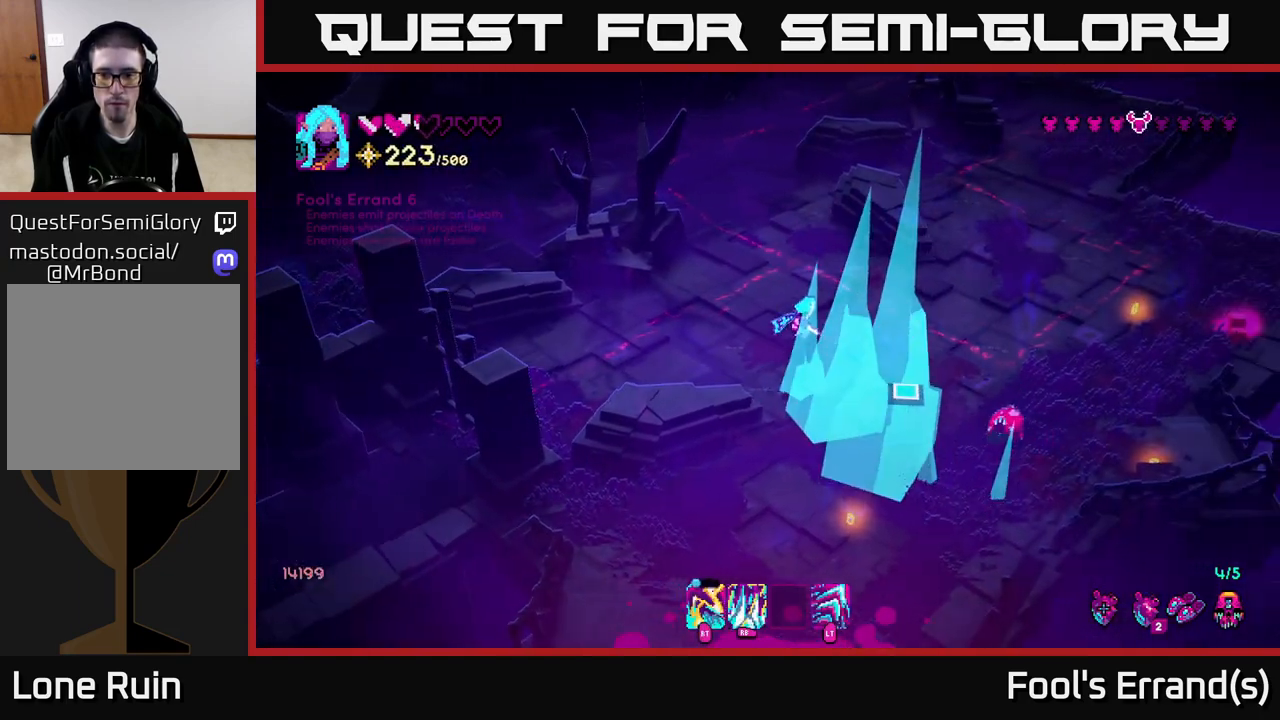
{"buttons": [], "left_stick": "right", "right_stick": "down-right", "events": [[67, "left_stick", "up-right"], [233, "left_stick", "right"]]}
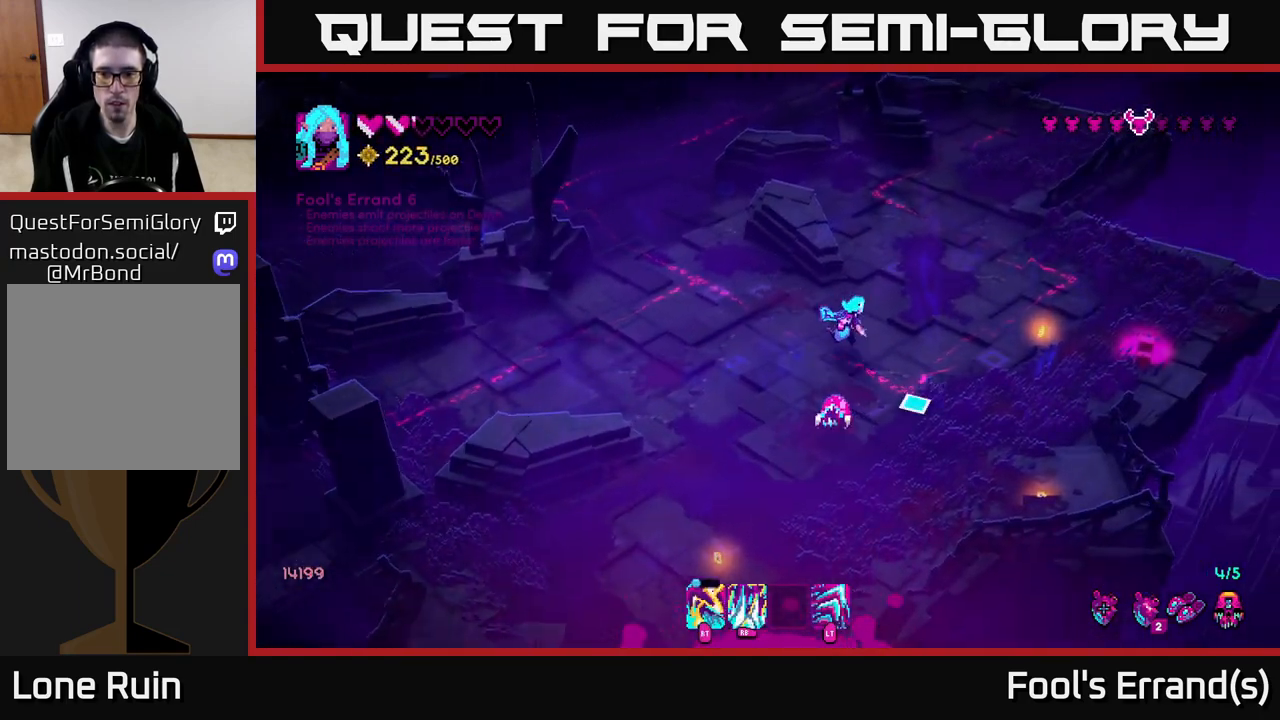
{"buttons": [], "left_stick": "down-right", "right_stick": "down-left", "events": [[17, "right_stick", "down"], [117, "R2", "down"], [250, "R2", "up"], [250, "left_stick", "down-right"], [400, "right_stick", "down-left"]]}
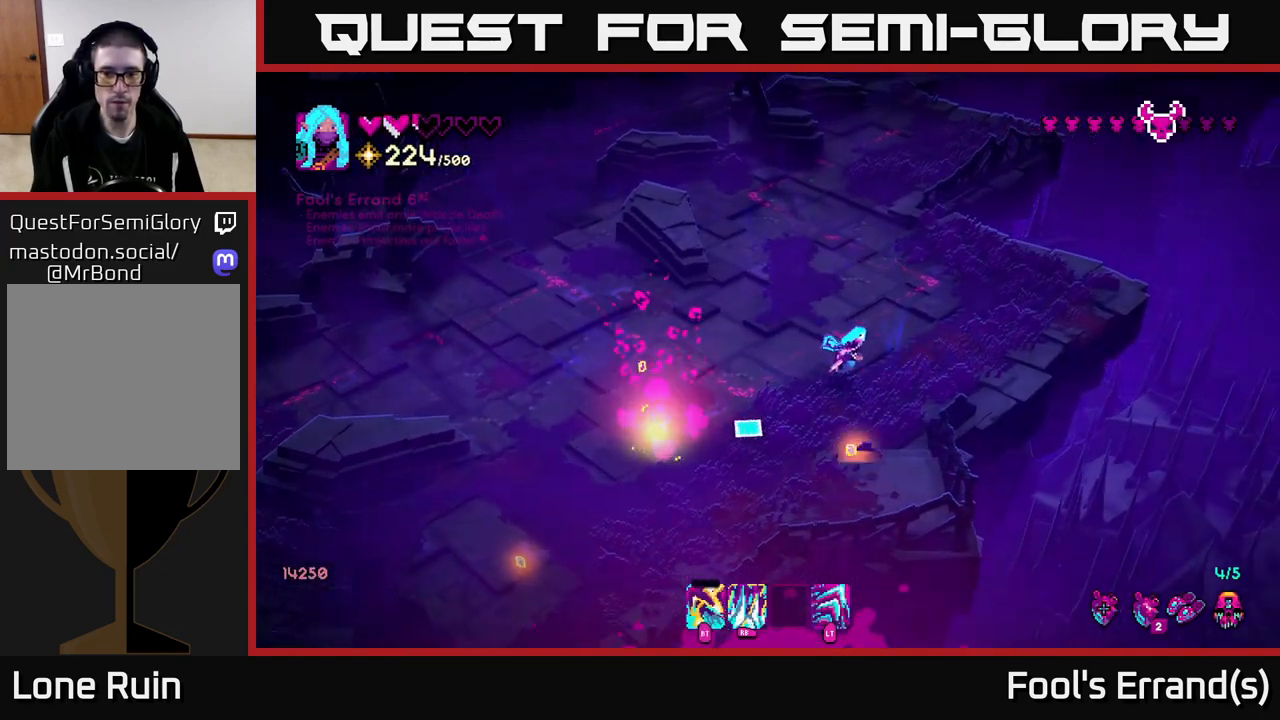
{"buttons": [], "left_stick": "left", "right_stick": "left", "events": [[167, "R2", "down"], [167, "left_stick", "down-left"], [283, "R2", "up"], [367, "left_stick", "left"], [400, "right_stick", "left"]]}
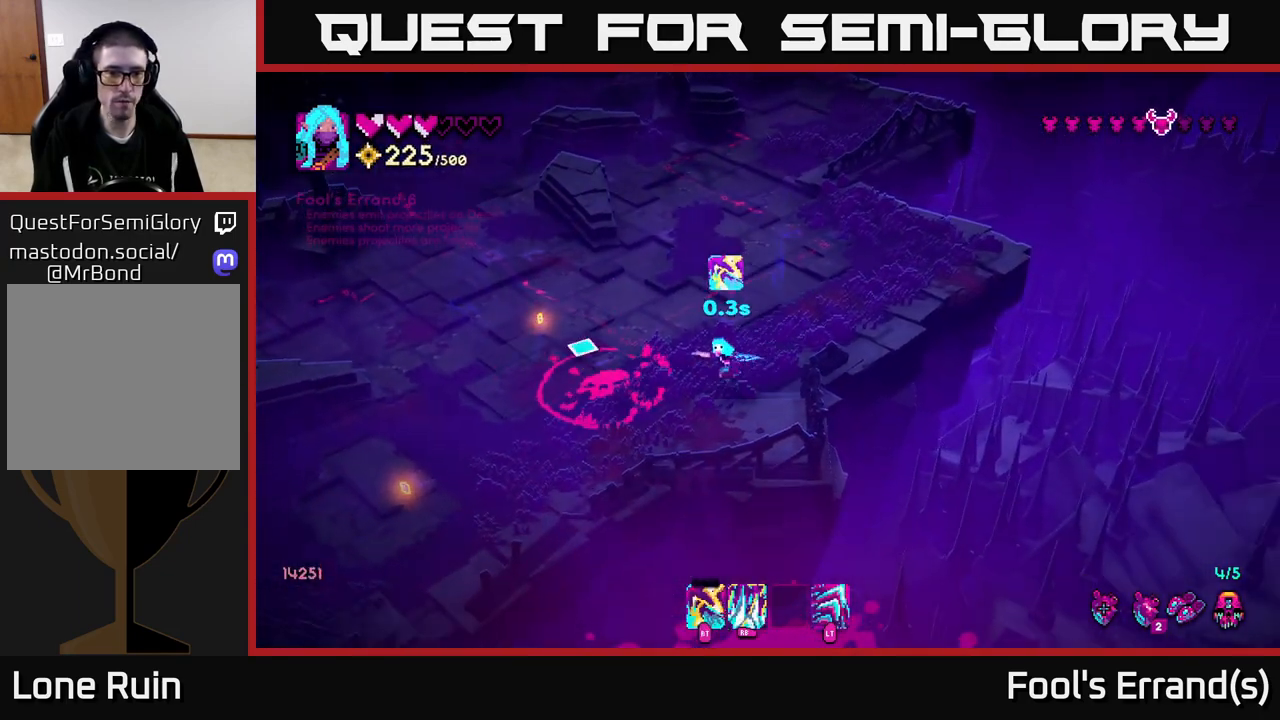
{"buttons": [], "left_stick": "down-left", "right_stick": "center", "events": [[117, "right_stick", "up-left"], [217, "left_stick", "up-left"], [267, "right_stick", "center"], [317, "left_stick", "left"], [417, "left_stick", "down-left"]]}
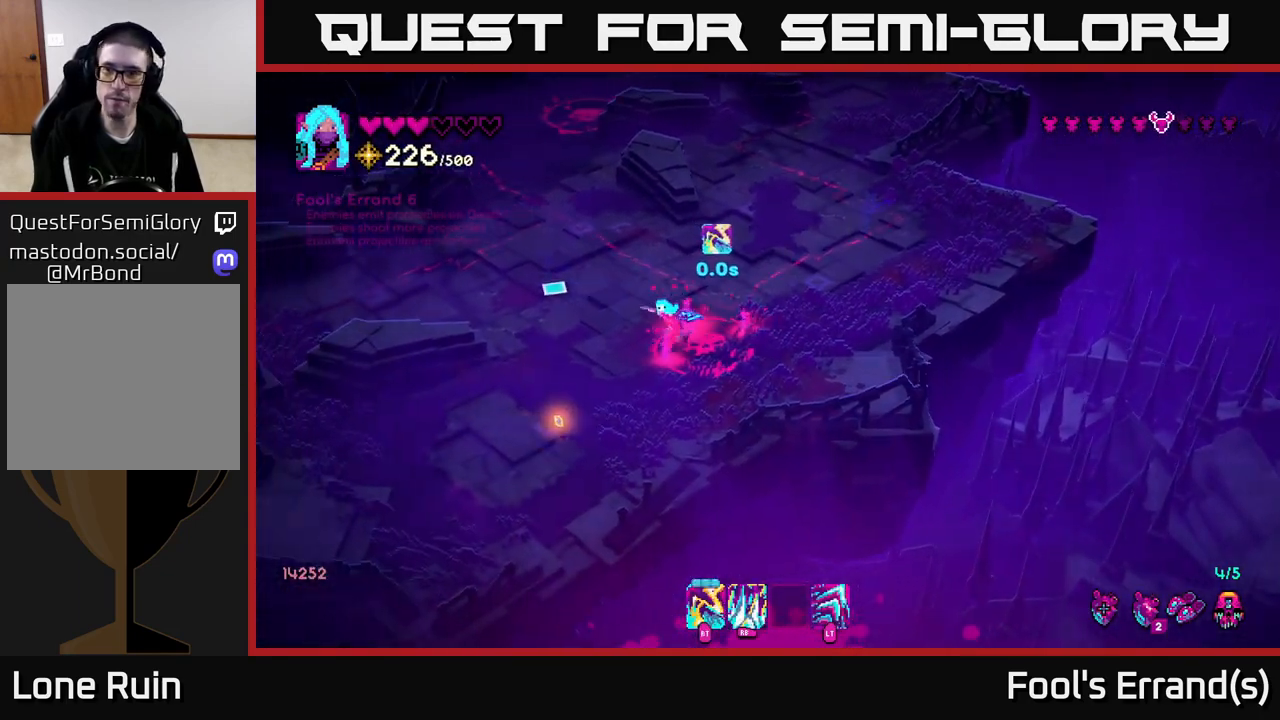
{"buttons": [], "left_stick": "down-left", "right_stick": "up-right", "events": [[17, "right_stick", "right"], [83, "right_stick", "up-right"]]}
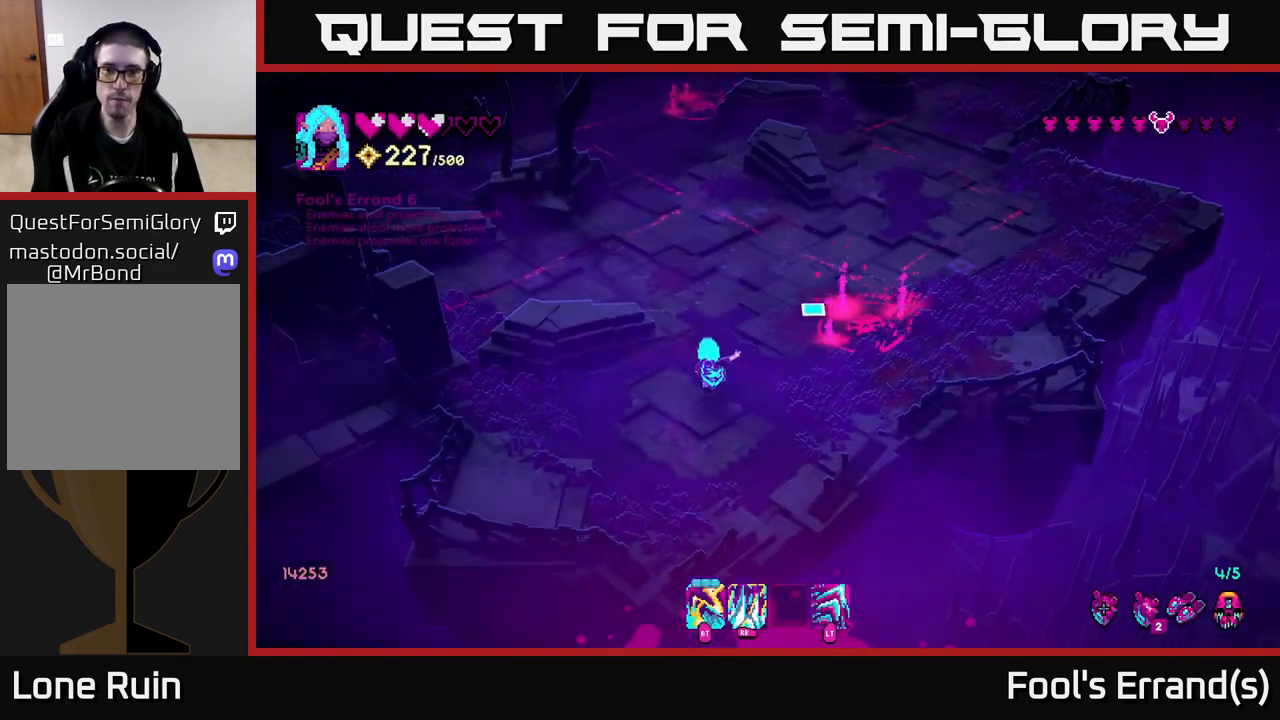
{"buttons": [], "left_stick": "center", "right_stick": "up-right", "events": [[50, "left_stick", "down"], [150, "left_stick", "down-right"], [283, "left_stick", "up-right"], [333, "R2", "down"], [333, "left_stick", "up"], [433, "left_stick", "center"], [467, "R2", "up"]]}
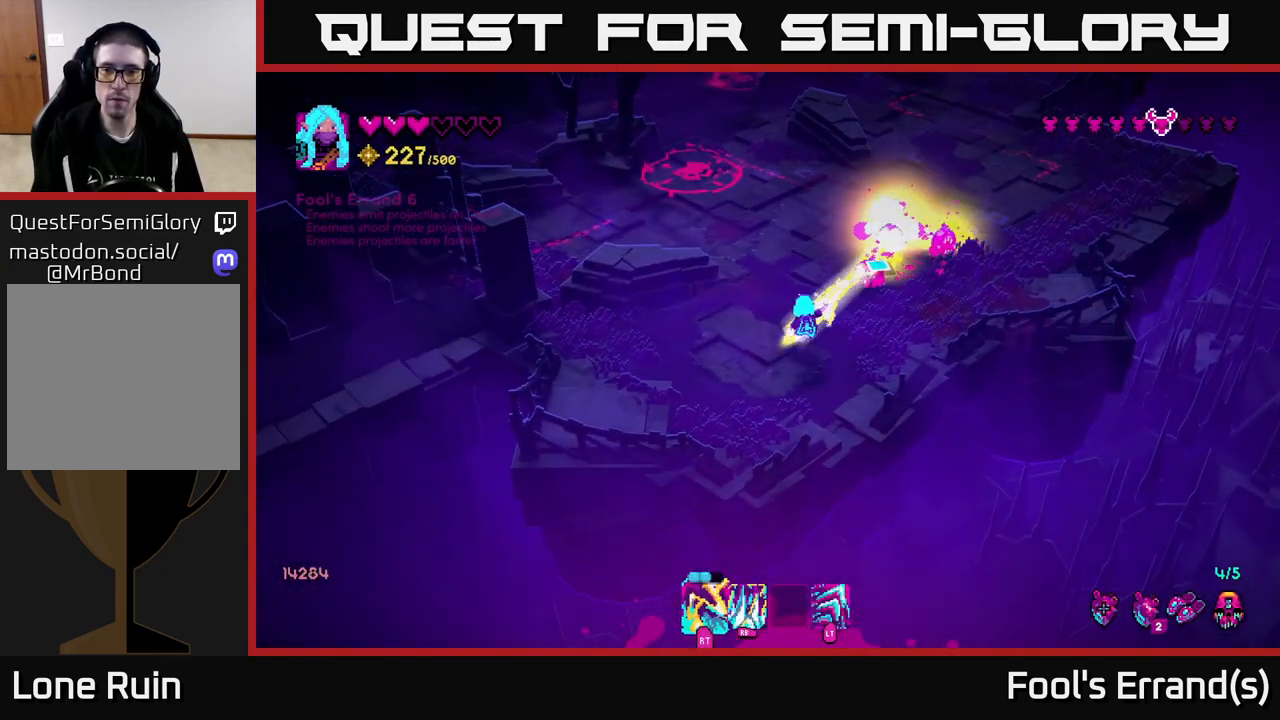
{"buttons": ["R2"], "left_stick": "left", "right_stick": "up-right", "events": [[83, "left_stick", "left"], [150, "R2", "down"], [233, "left_stick", "center"], [300, "R2", "up"], [367, "left_stick", "left"], [467, "R2", "down"]]}
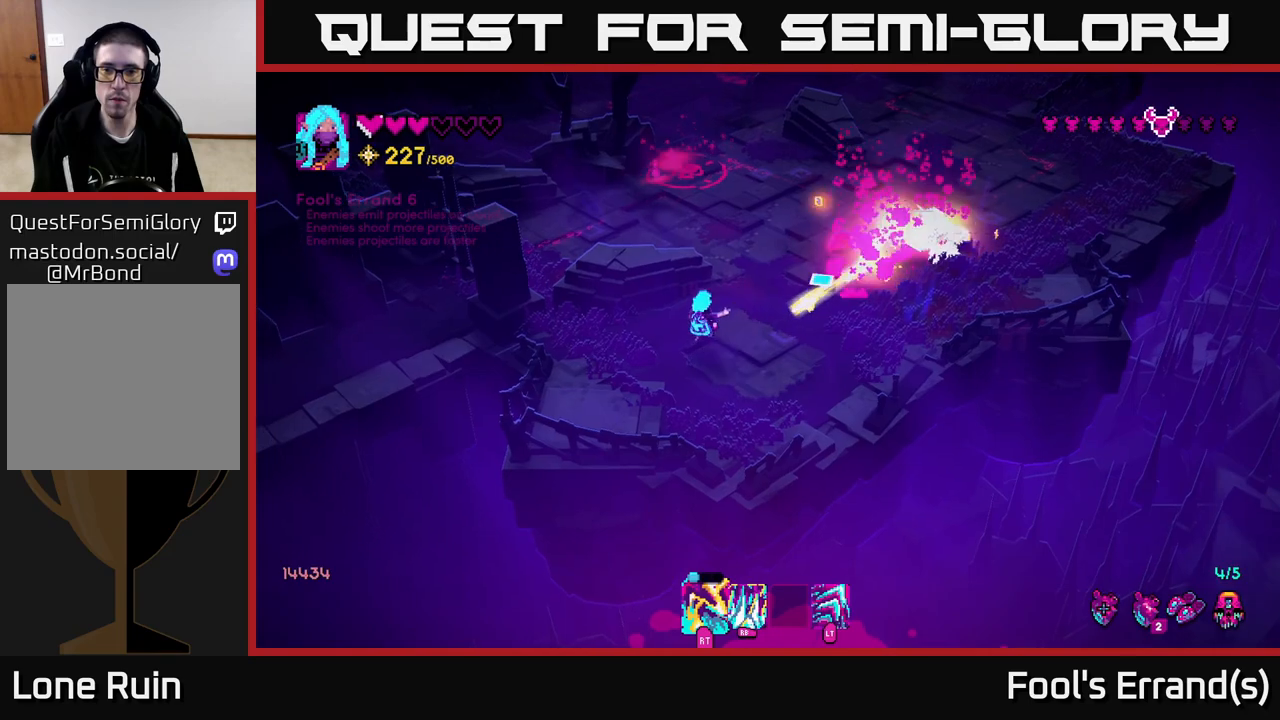
{"buttons": [], "left_stick": "up-right", "right_stick": "up-right", "events": [[17, "left_stick", "center"], [150, "R2", "up"], [183, "left_stick", "up-right"]]}
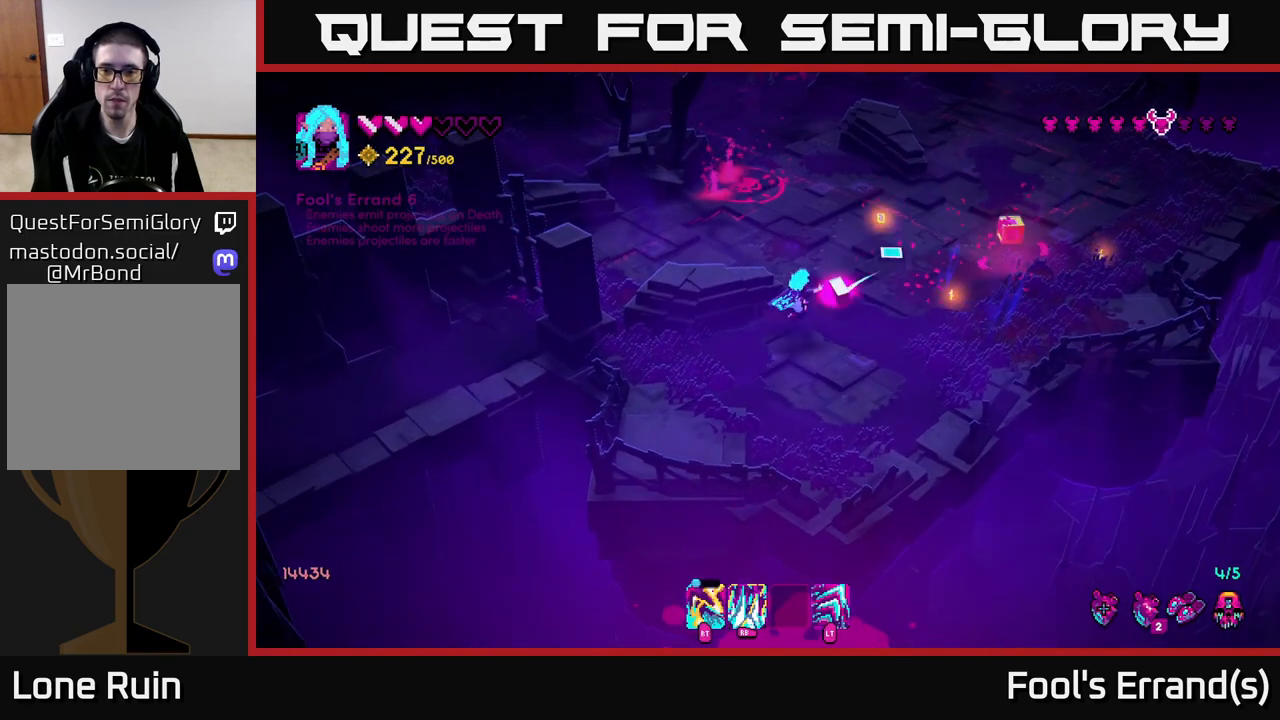
{"buttons": [], "left_stick": "up-right", "right_stick": "up-left", "events": [[33, "right_stick", "center"], [367, "right_stick", "up-left"]]}
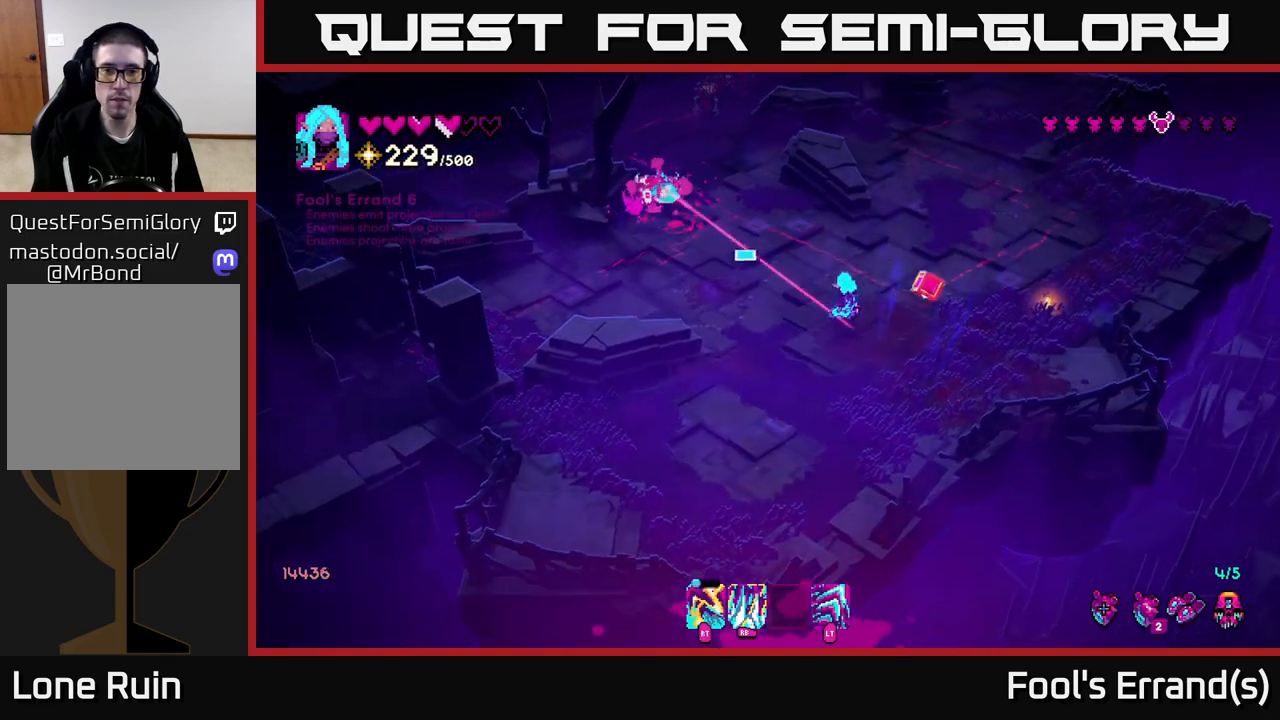
{"buttons": ["R1"], "left_stick": "up", "right_stick": "up-left", "events": [[267, "left_stick", "up-left"], [450, "R1", "down"], [450, "left_stick", "up"]]}
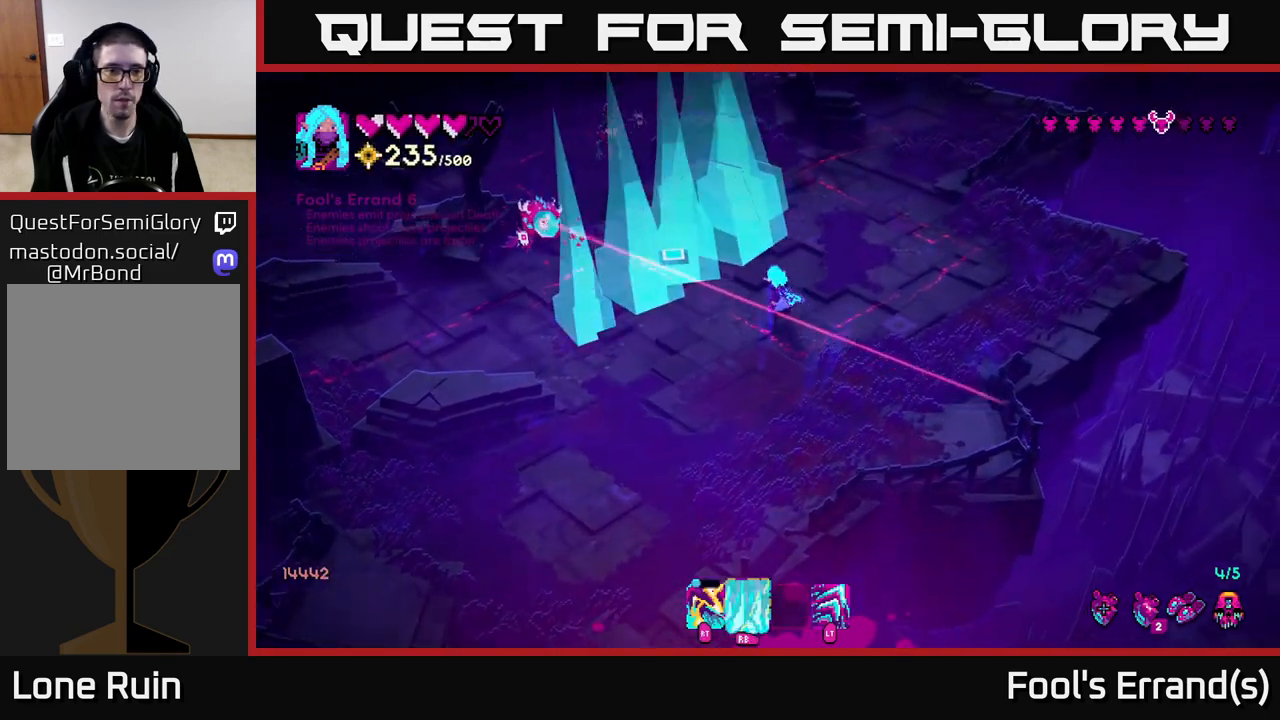
{"buttons": [], "left_stick": "up-left", "right_stick": "left", "events": [[67, "R1", "up"], [100, "left_stick", "right"], [283, "left_stick", "up"], [283, "right_stick", "left"], [483, "left_stick", "up-left"]]}
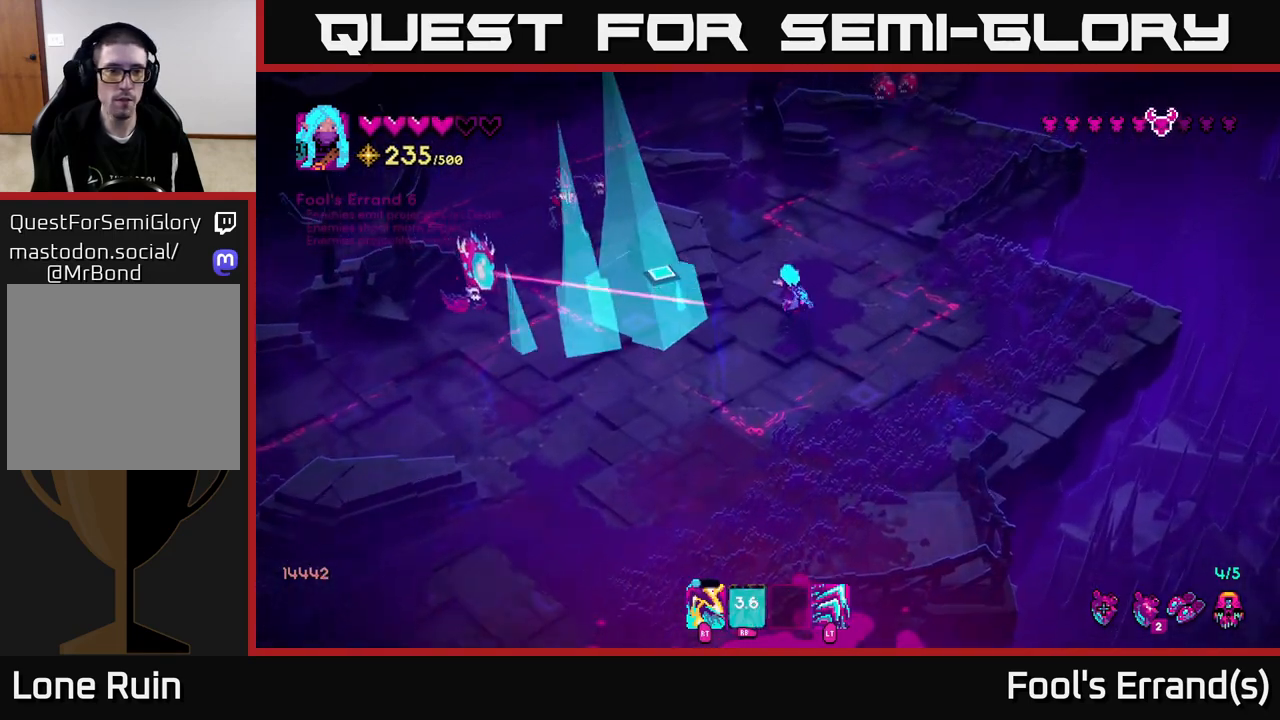
{"buttons": [], "left_stick": "down", "right_stick": "up-left", "events": [[200, "left_stick", "down-left"], [250, "left_stick", "down"], [267, "R2", "down"], [300, "right_stick", "up-left"], [350, "R2", "up"]]}
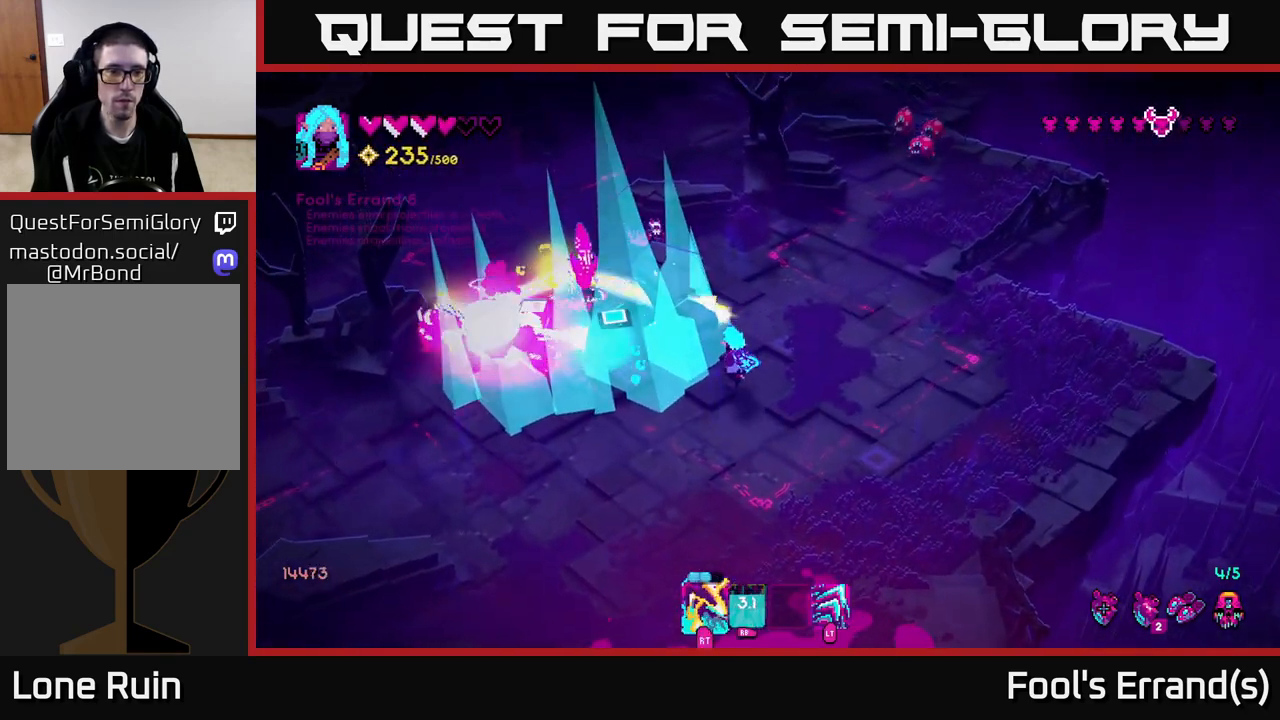
{"buttons": ["R2"], "left_stick": "down-left", "right_stick": "up", "events": [[83, "R2", "down"], [117, "left_stick", "up-left"], [200, "R2", "up"], [250, "right_stick", "up"], [317, "left_stick", "down-left"], [433, "R2", "down"]]}
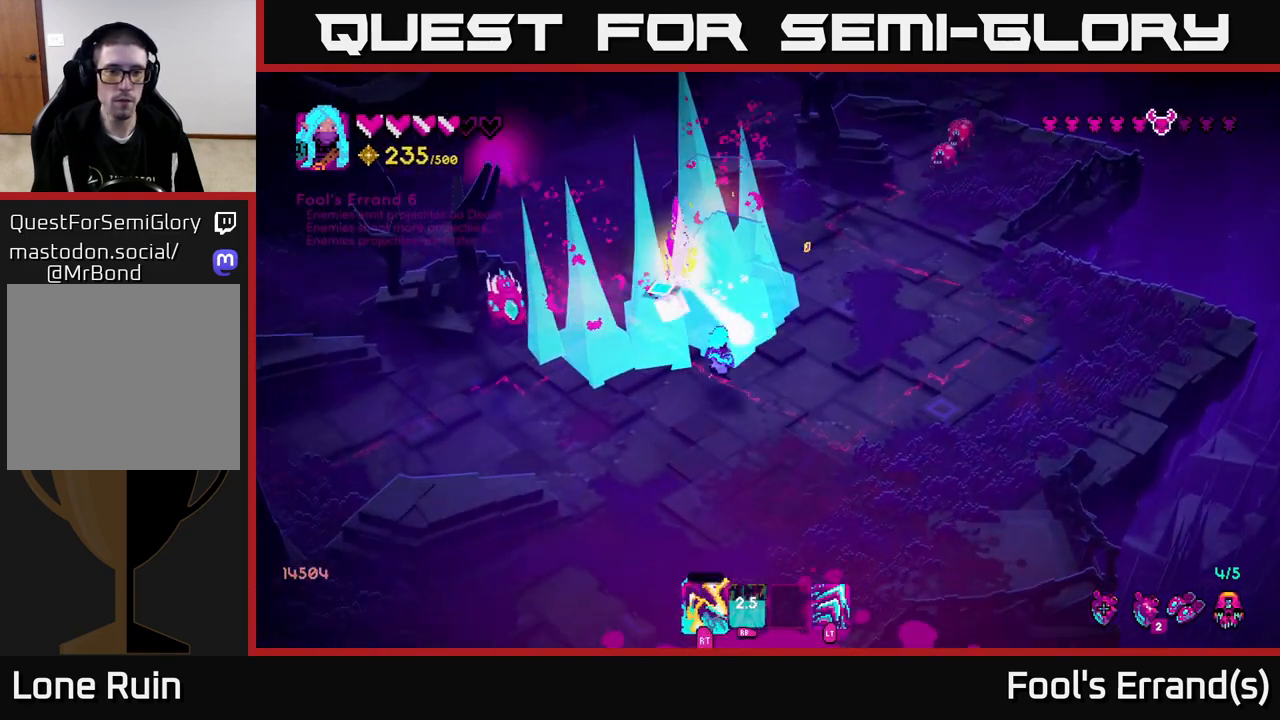
{"buttons": [], "left_stick": "up-right", "right_stick": "up-left", "events": [[33, "right_stick", "up-left"], [67, "R2", "up"], [100, "left_stick", "down-right"], [233, "left_stick", "right"], [383, "left_stick", "up-right"]]}
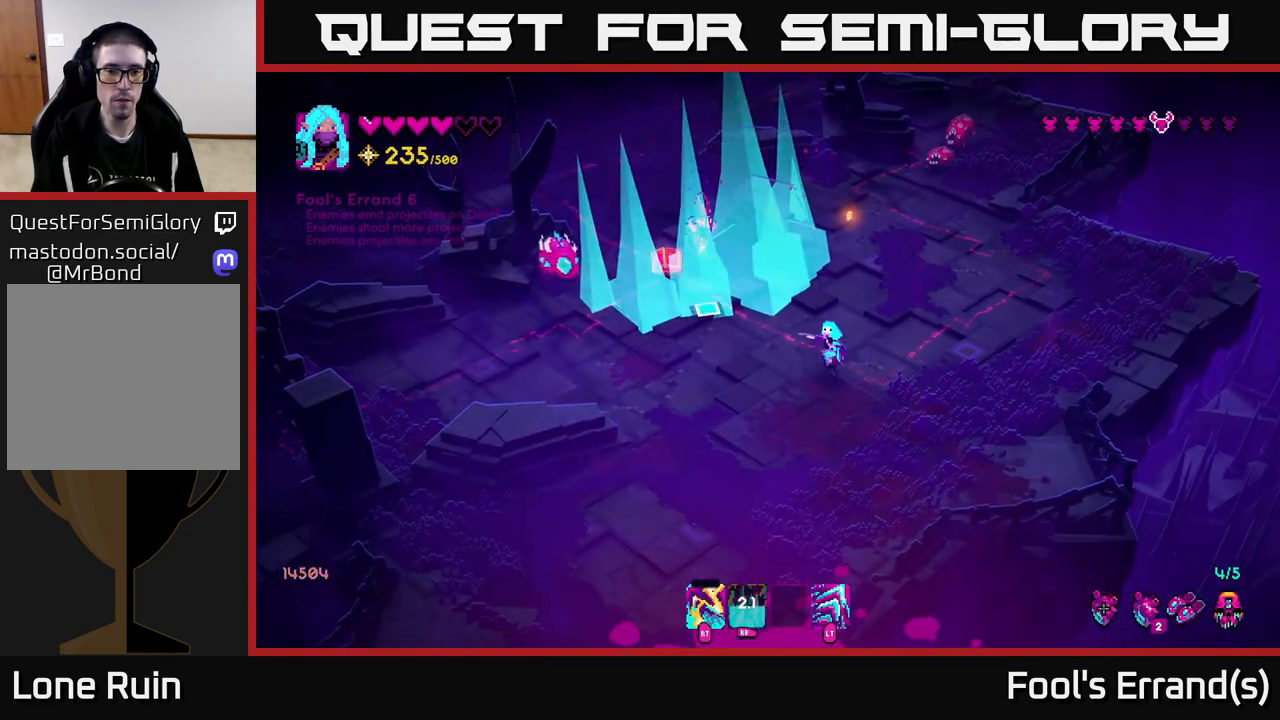
{"buttons": [], "left_stick": "up-left", "right_stick": "up-left", "events": [[50, "left_stick", "up"], [200, "left_stick", "up-left"]]}
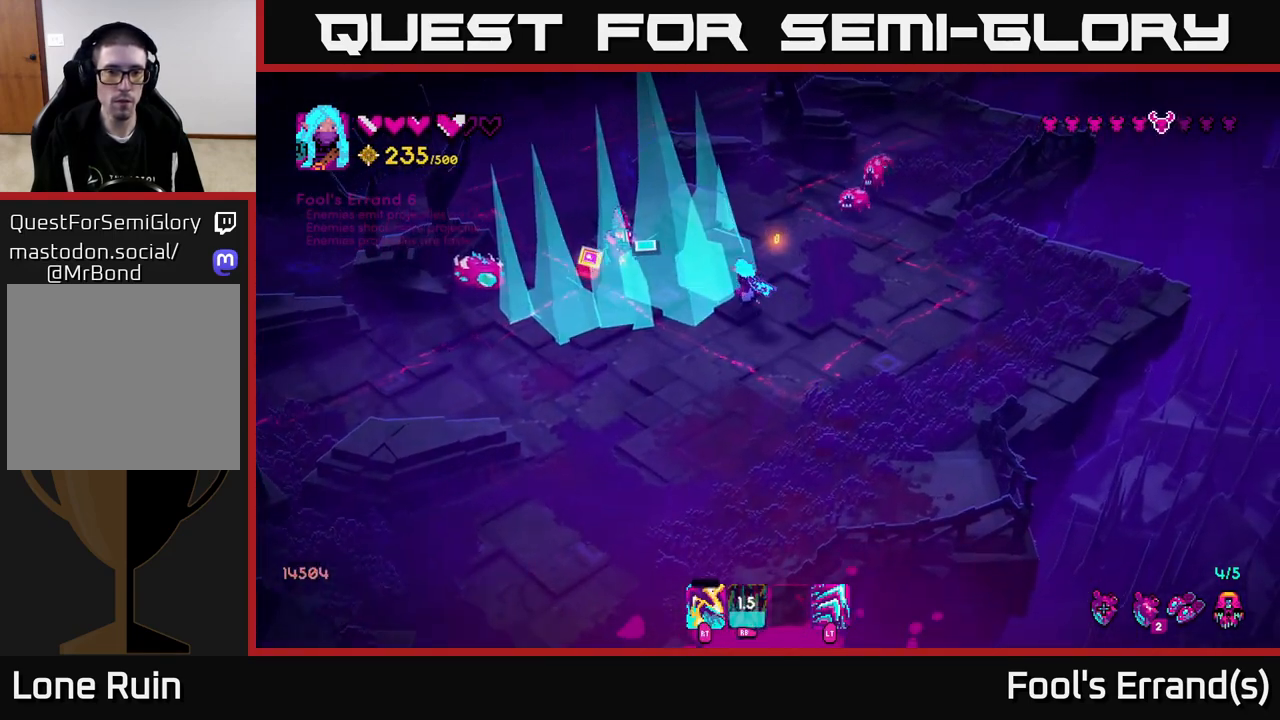
{"buttons": ["R2"], "left_stick": "down-left", "right_stick": "up-left", "events": [[133, "left_stick", "down"], [333, "left_stick", "down-left"], [483, "R2", "down"]]}
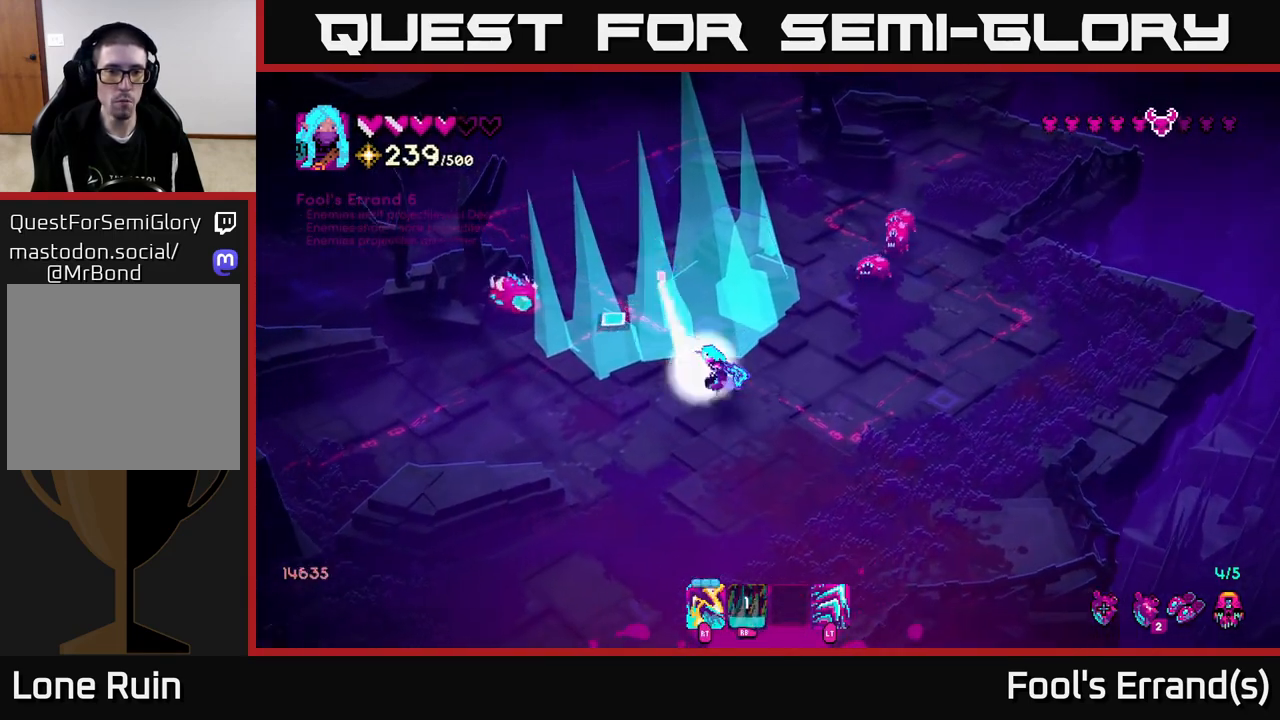
{"buttons": [], "left_stick": "down-left", "right_stick": "up-left", "events": [[100, "R2", "up"], [200, "left_stick", "up"], [217, "right_stick", "up"], [350, "R2", "down"], [350, "right_stick", "up-left"], [383, "left_stick", "left"], [433, "left_stick", "down-left"], [450, "R2", "up"]]}
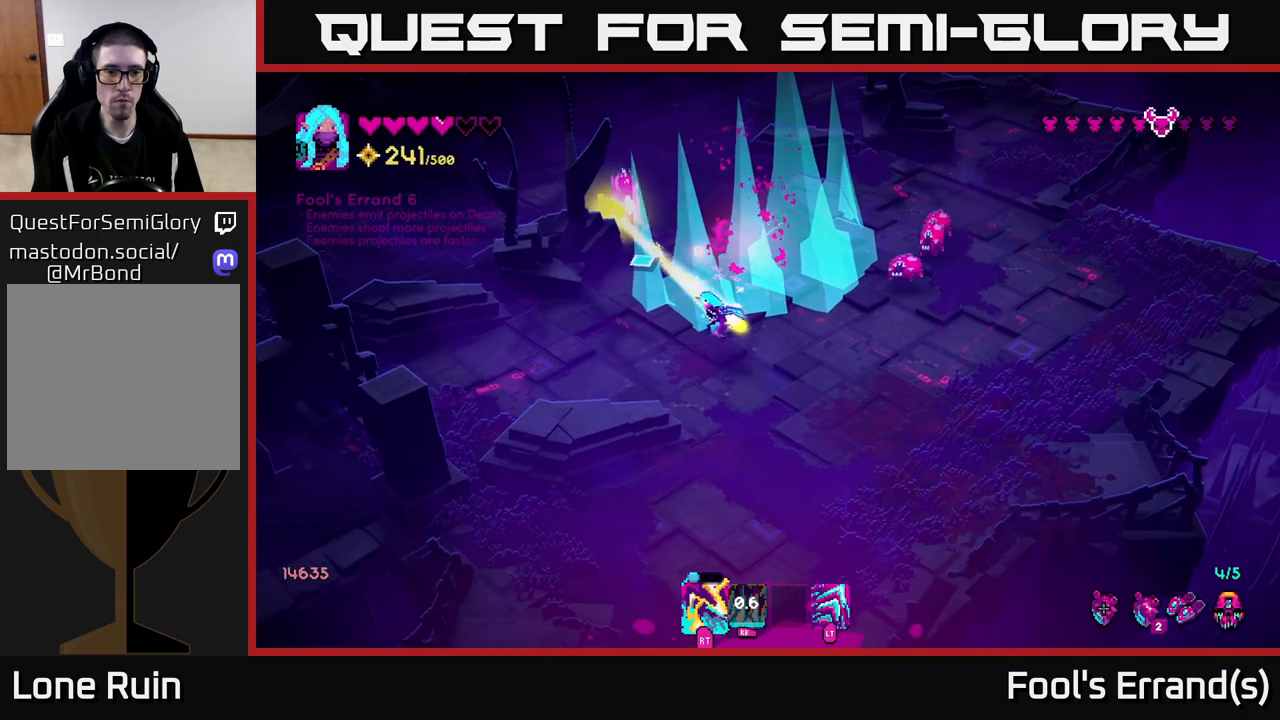
{"buttons": ["R2"], "left_stick": "up", "right_stick": "up", "events": [[50, "right_stick", "up"], [67, "left_stick", "up-left"], [167, "R2", "down"], [300, "R2", "up"], [383, "left_stick", "up"], [483, "R2", "down"]]}